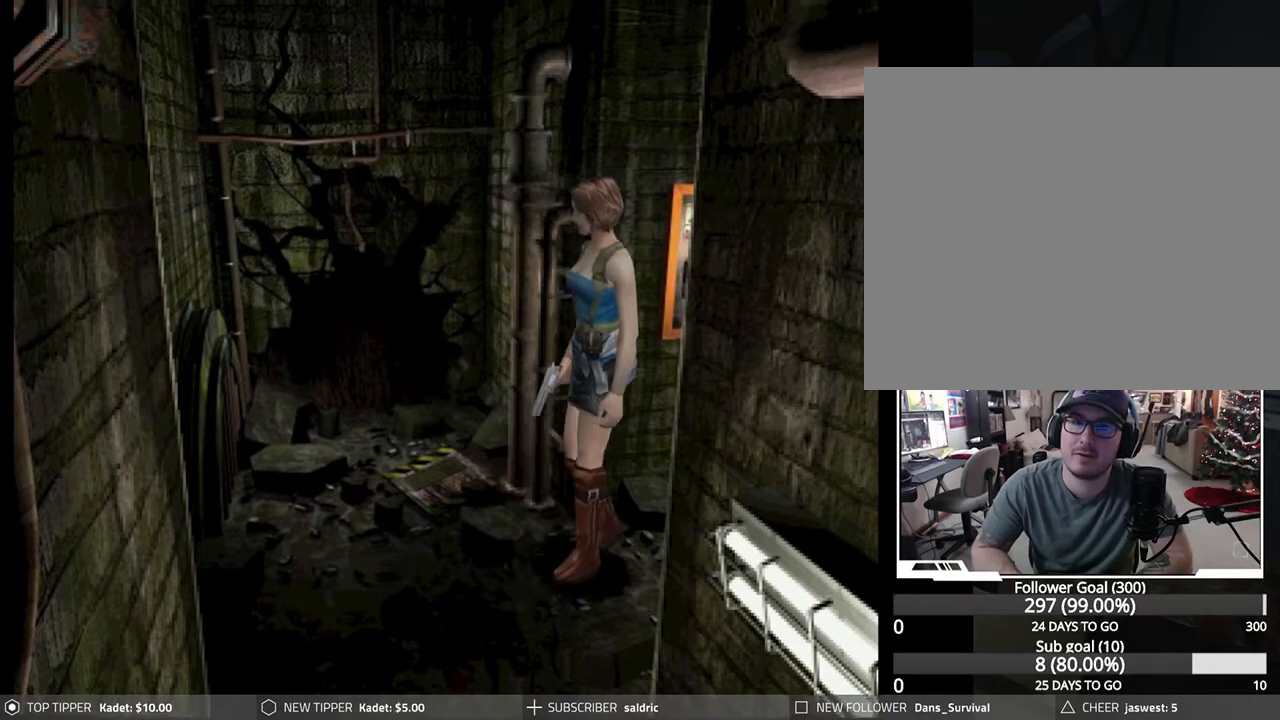
Gameplay with a controller (PlayStation layout); each line is a JSON object with the inputs held at the frame after it. "events" lists button and stick changes between this image and that frame as [ms after this image, input, new state], when the widget could be followed in between. Not read: right_stick.
{"buttons": ["CIRCLE", "DPAD_DOWN"], "left_stick": "center", "events": [[83, "DPAD_DOWN", "up"], [400, "DPAD_DOWN", "down"], [433, "CIRCLE", "down"]]}
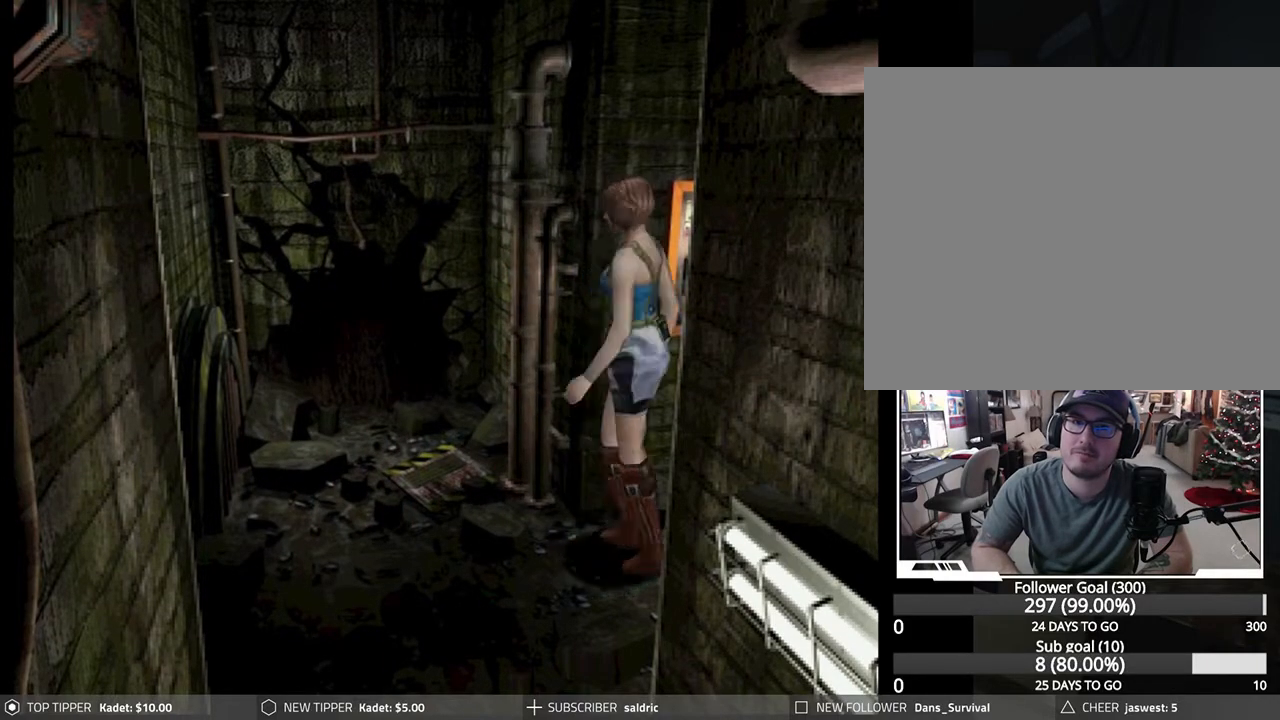
{"buttons": ["DPAD_DOWN"], "left_stick": "center", "events": [[17, "DPAD_DOWN", "up"], [50, "CIRCLE", "up"], [200, "DPAD_DOWN", "down"]]}
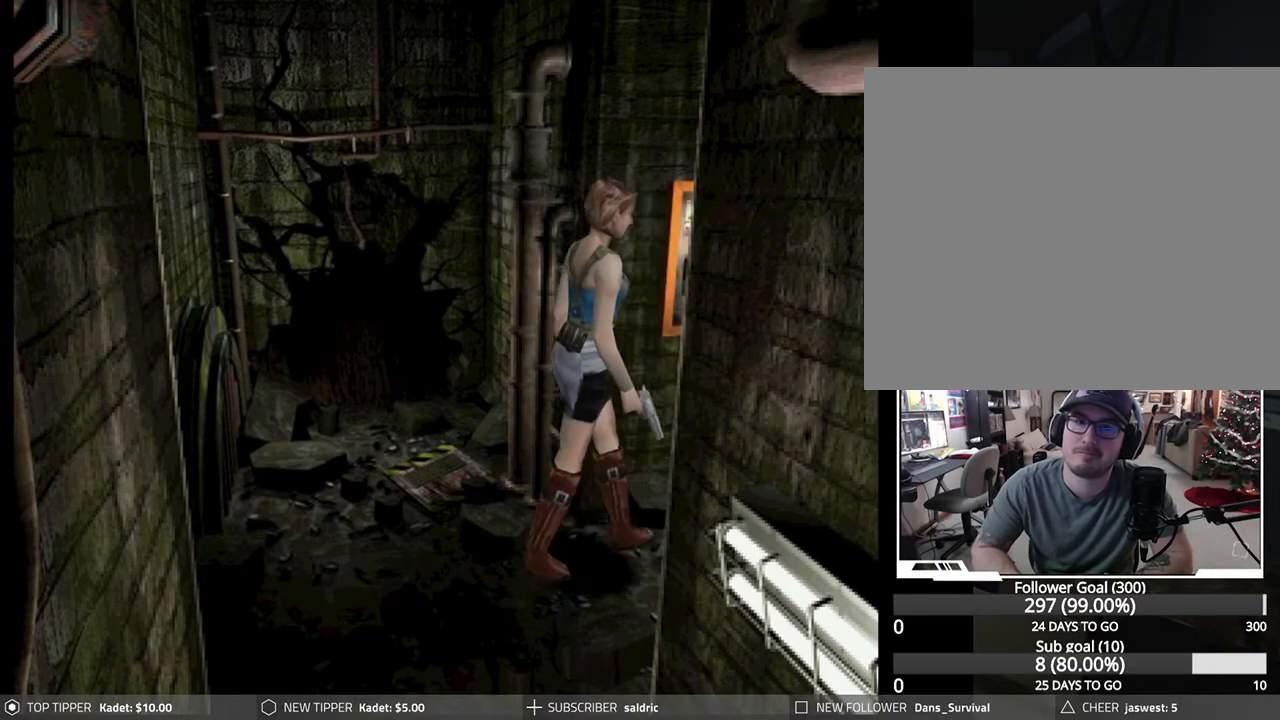
{"buttons": ["R1", "DPAD_DOWN"], "left_stick": "center", "events": [[417, "R1", "down"]]}
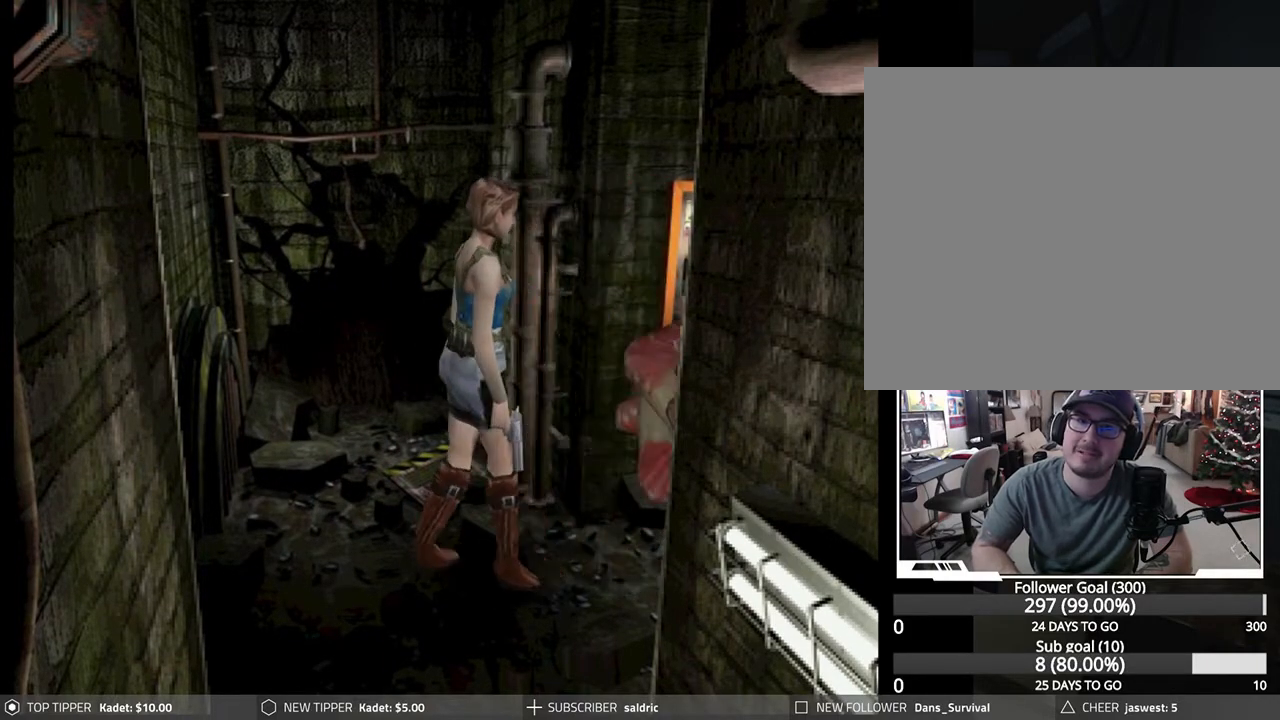
{"buttons": ["CROSS", "R1"], "left_stick": "center", "events": [[17, "CROSS", "down"], [133, "CROSS", "up"], [200, "CROSS", "down"], [217, "DPAD_DOWN", "up"], [300, "CROSS", "up"], [333, "CROSS", "down"], [450, "CROSS", "up"], [483, "CROSS", "down"]]}
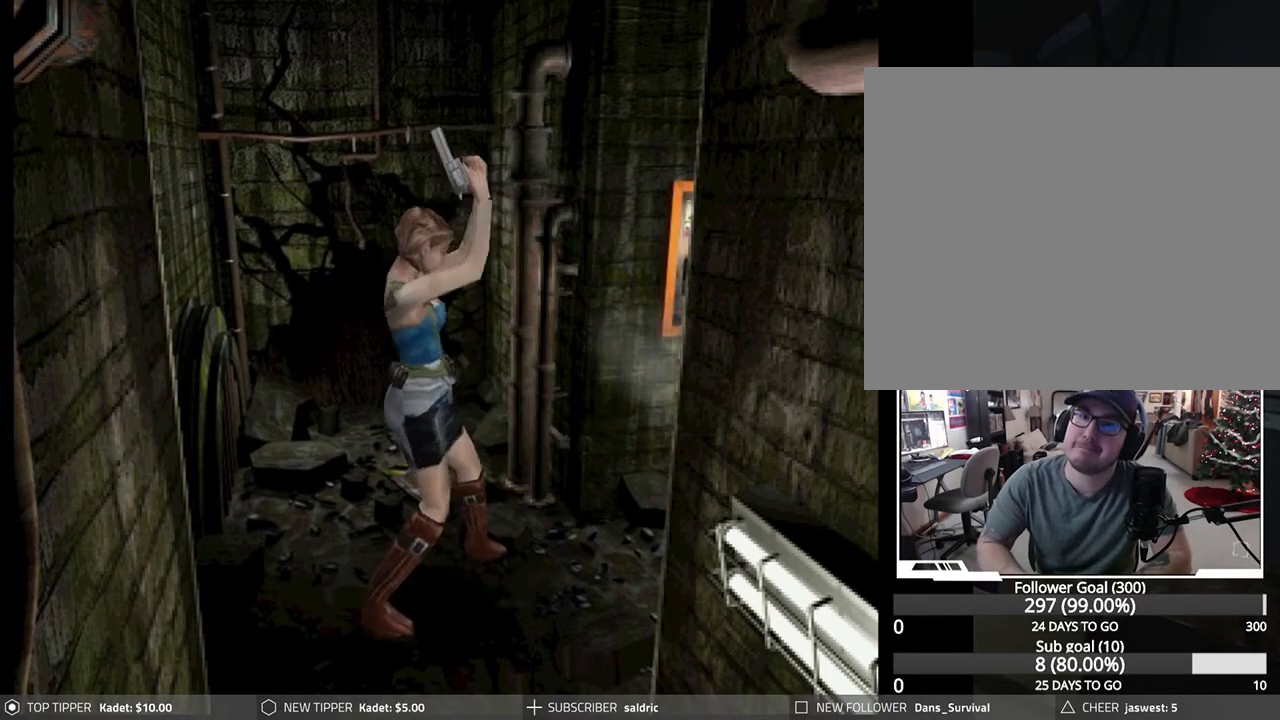
{"buttons": ["CROSS", "R1"], "left_stick": "center", "events": [[83, "CROSS", "up"], [133, "CROSS", "down"], [233, "CROSS", "up"], [300, "CROSS", "down"], [400, "CROSS", "up"], [467, "CROSS", "down"]]}
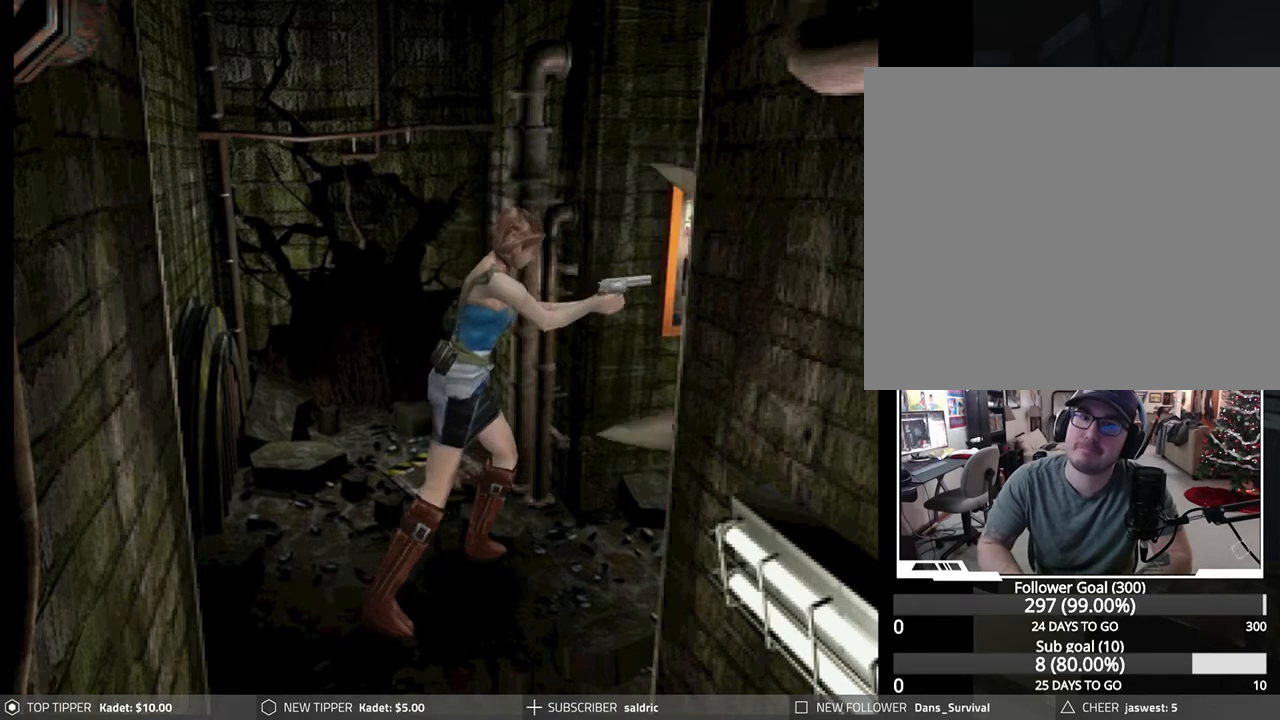
{"buttons": ["CROSS", "R1"], "left_stick": "center", "events": [[67, "CROSS", "up"], [133, "CROSS", "down"], [233, "CROSS", "up"], [283, "CROSS", "down"], [383, "CROSS", "up"], [433, "CROSS", "down"]]}
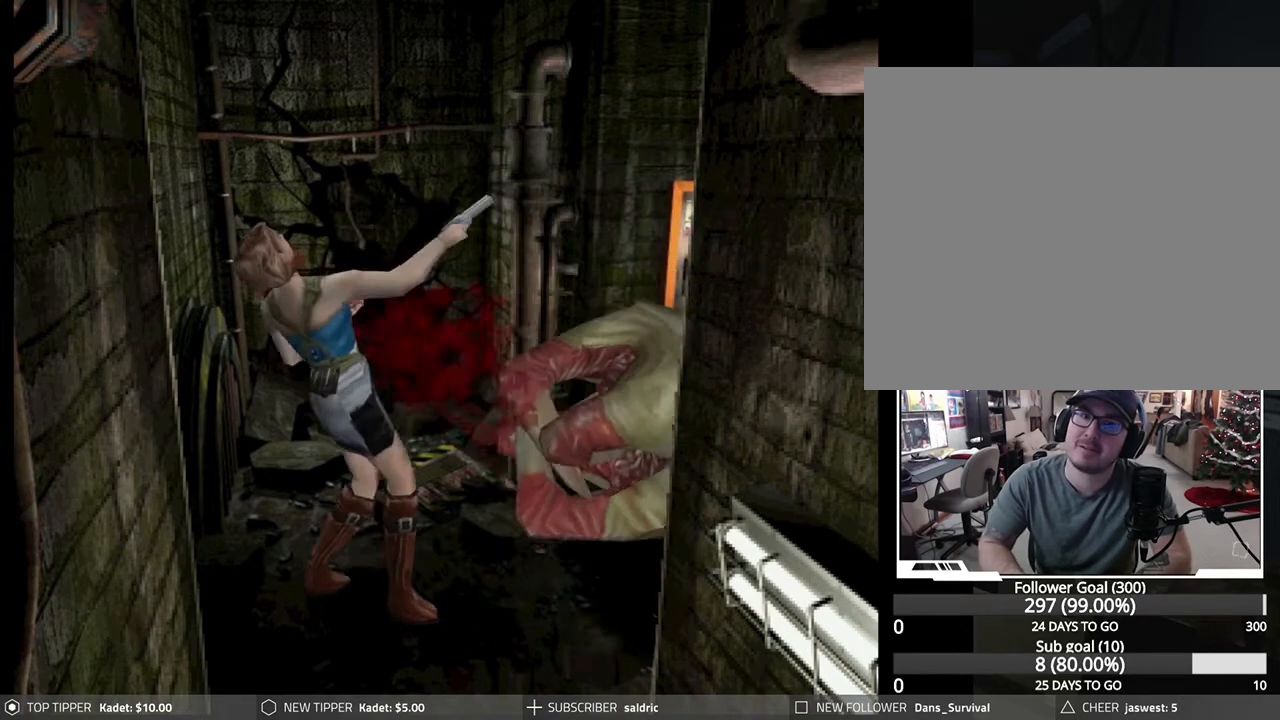
{"buttons": ["CROSS", "R1"], "left_stick": "center", "events": [[50, "CROSS", "up"], [100, "CROSS", "down"], [217, "CROSS", "up"], [283, "CROSS", "down"], [400, "CROSS", "up"], [450, "CROSS", "down"]]}
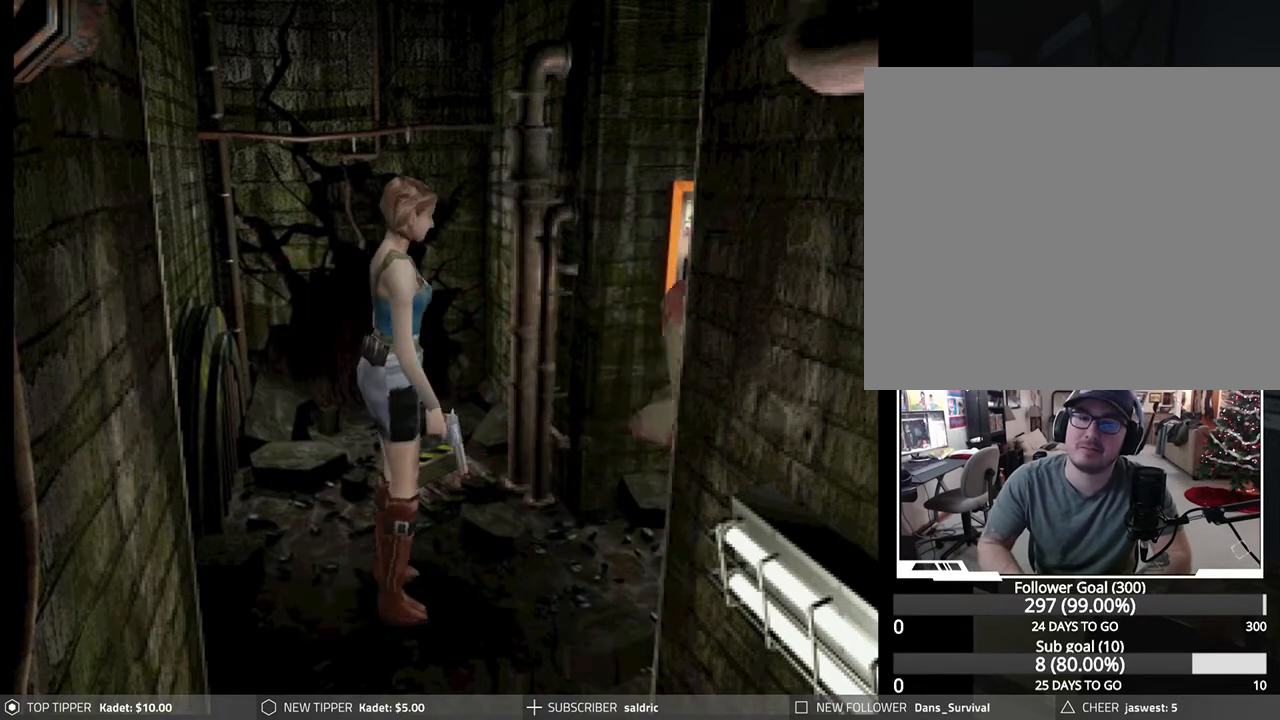
{"buttons": ["CROSS", "R1"], "left_stick": "center", "events": [[67, "CROSS", "up"], [117, "CROSS", "down"], [233, "CROSS", "up"], [267, "CROSS", "down"], [383, "CROSS", "up"], [433, "CROSS", "down"]]}
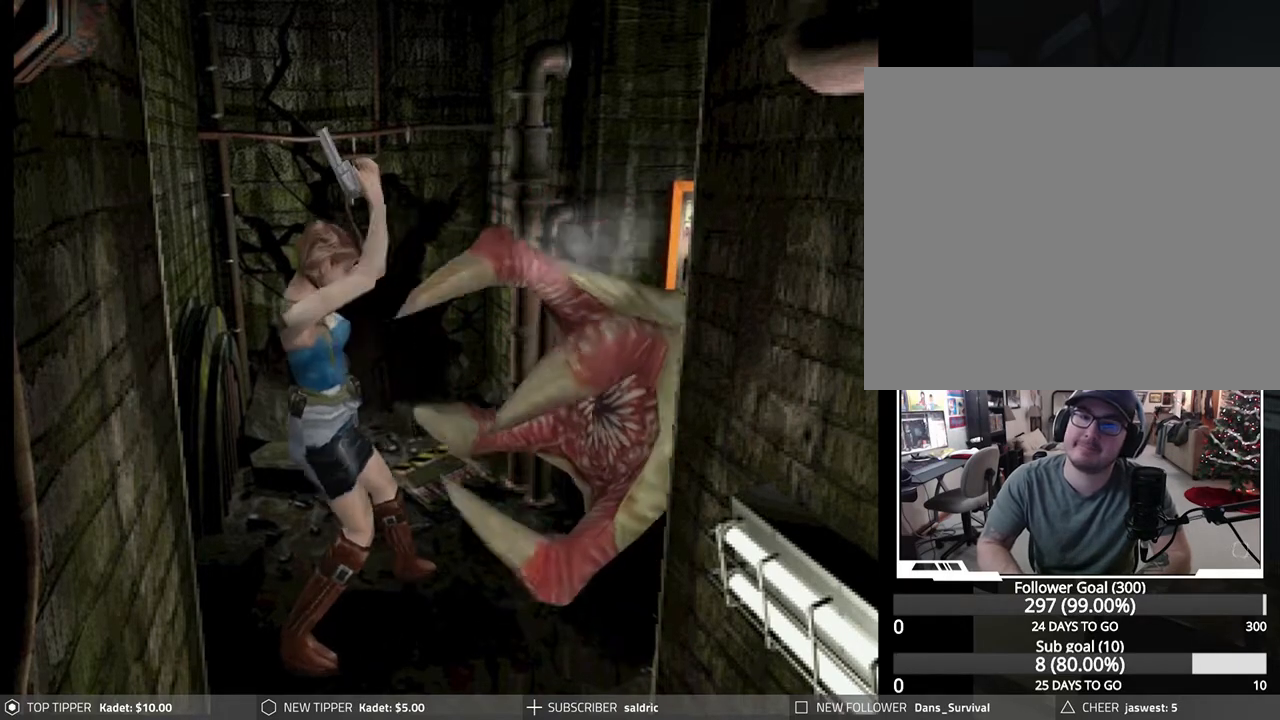
{"buttons": ["R1", "DPAD_DOWN"], "left_stick": "center", "events": [[50, "CROSS", "up"], [83, "CROSS", "down"], [183, "DPAD_DOWN", "down"], [217, "CROSS", "up"], [350, "CROSS", "down"], [467, "CROSS", "up"]]}
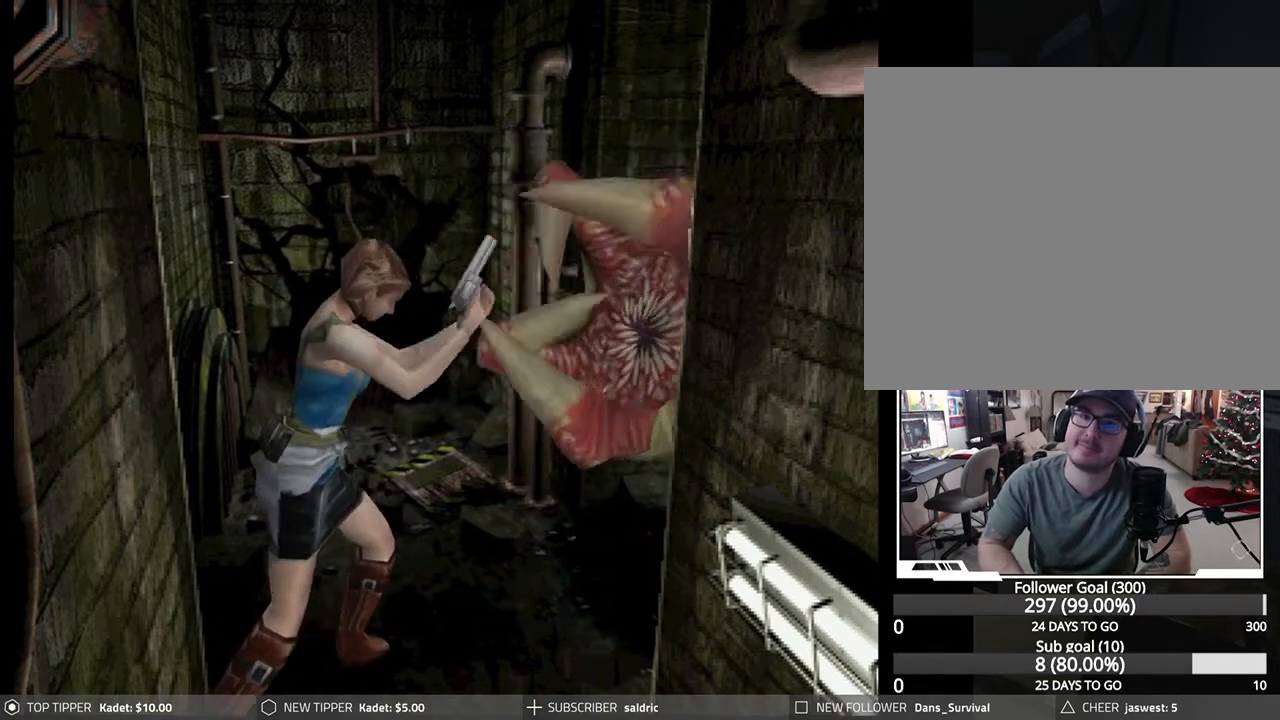
{"buttons": ["CROSS", "R1", "DPAD_DOWN"], "left_stick": "center", "events": [[67, "CROSS", "down"], [167, "CROSS", "up"], [233, "CROSS", "down"], [350, "CROSS", "up"], [400, "CROSS", "down"]]}
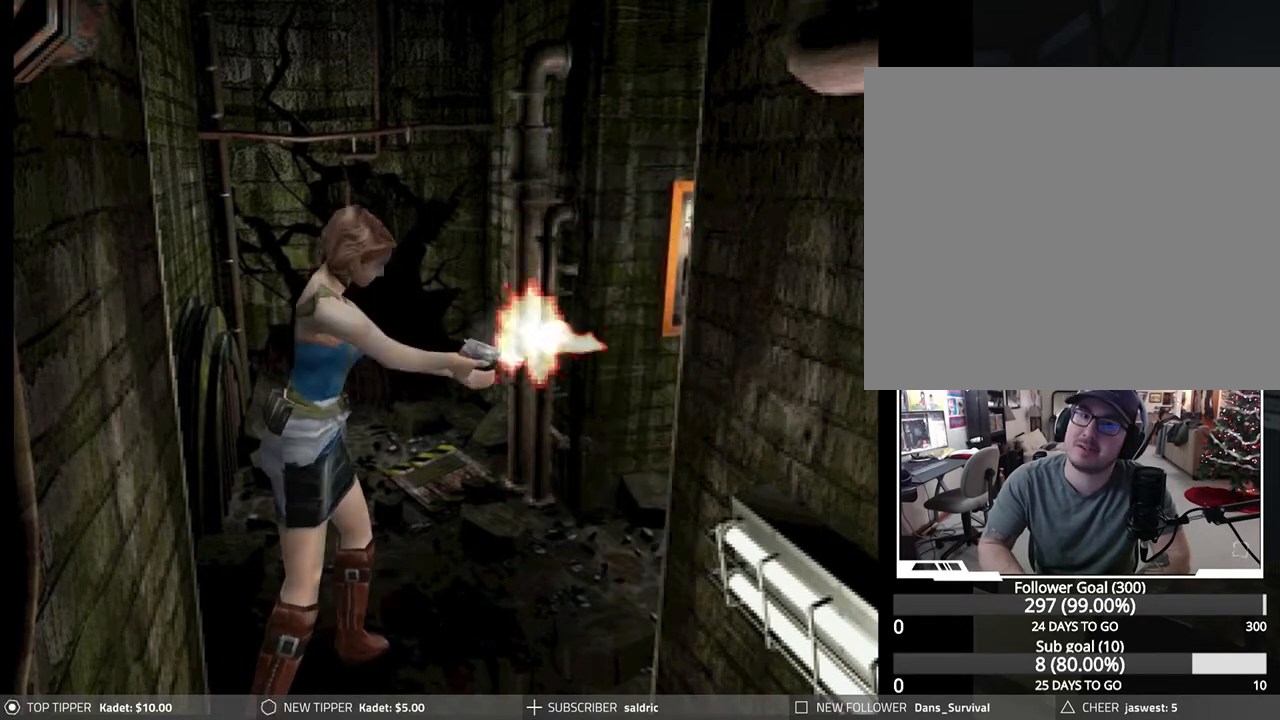
{"buttons": [], "left_stick": "center", "events": [[17, "CROSS", "up"], [67, "CROSS", "down"], [183, "CROSS", "up"], [250, "DPAD_DOWN", "up"], [433, "R1", "up"]]}
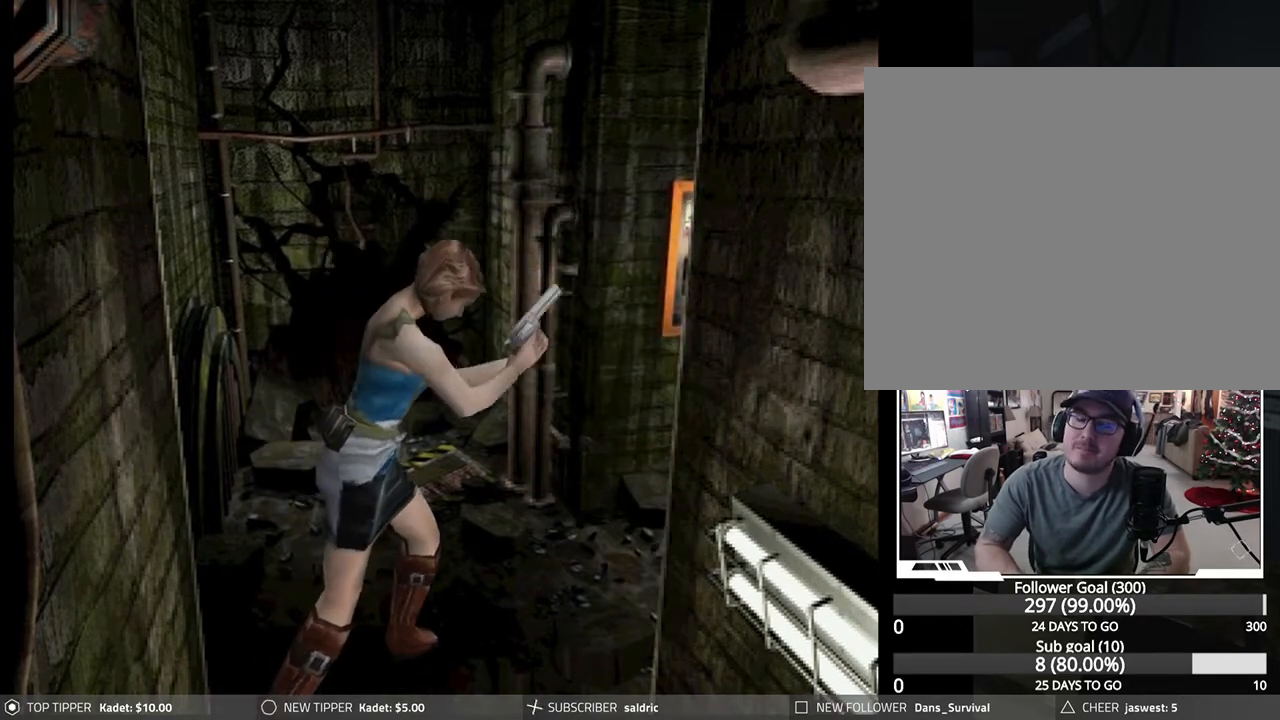
{"buttons": ["DPAD_DOWN"], "left_stick": "center", "events": [[300, "DPAD_DOWN", "down"]]}
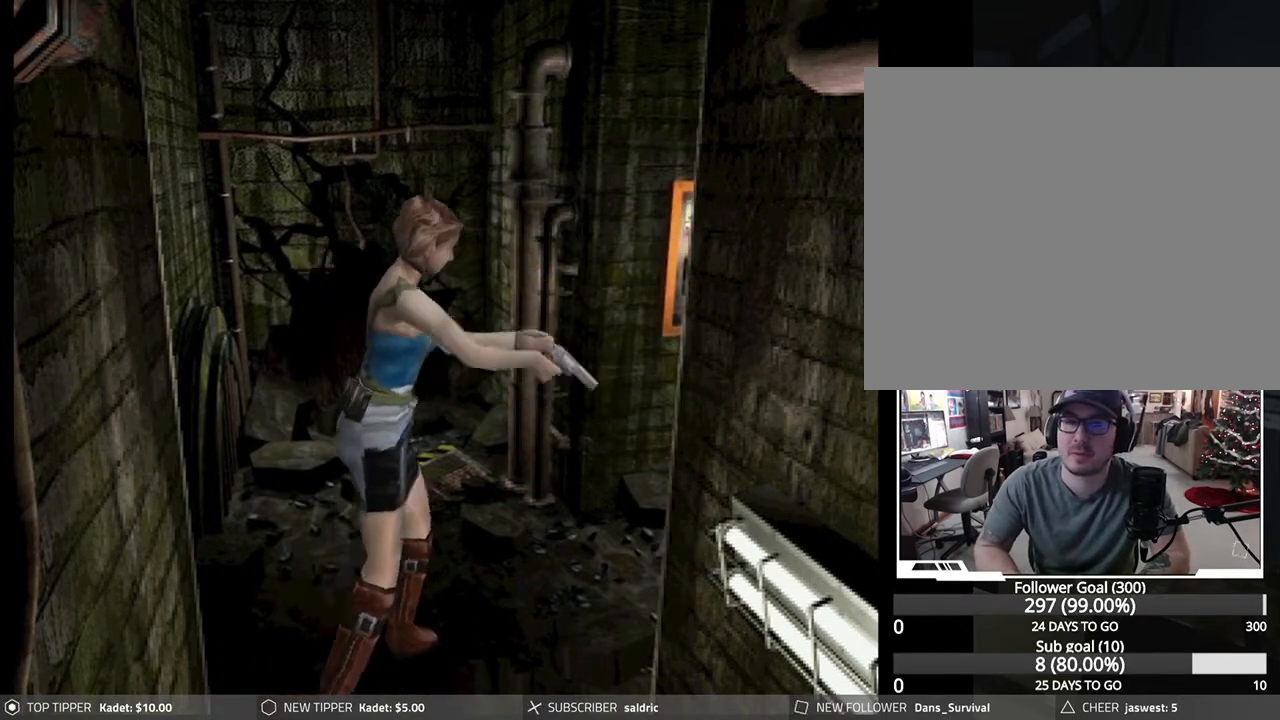
{"buttons": ["DPAD_DOWN"], "left_stick": "center", "events": []}
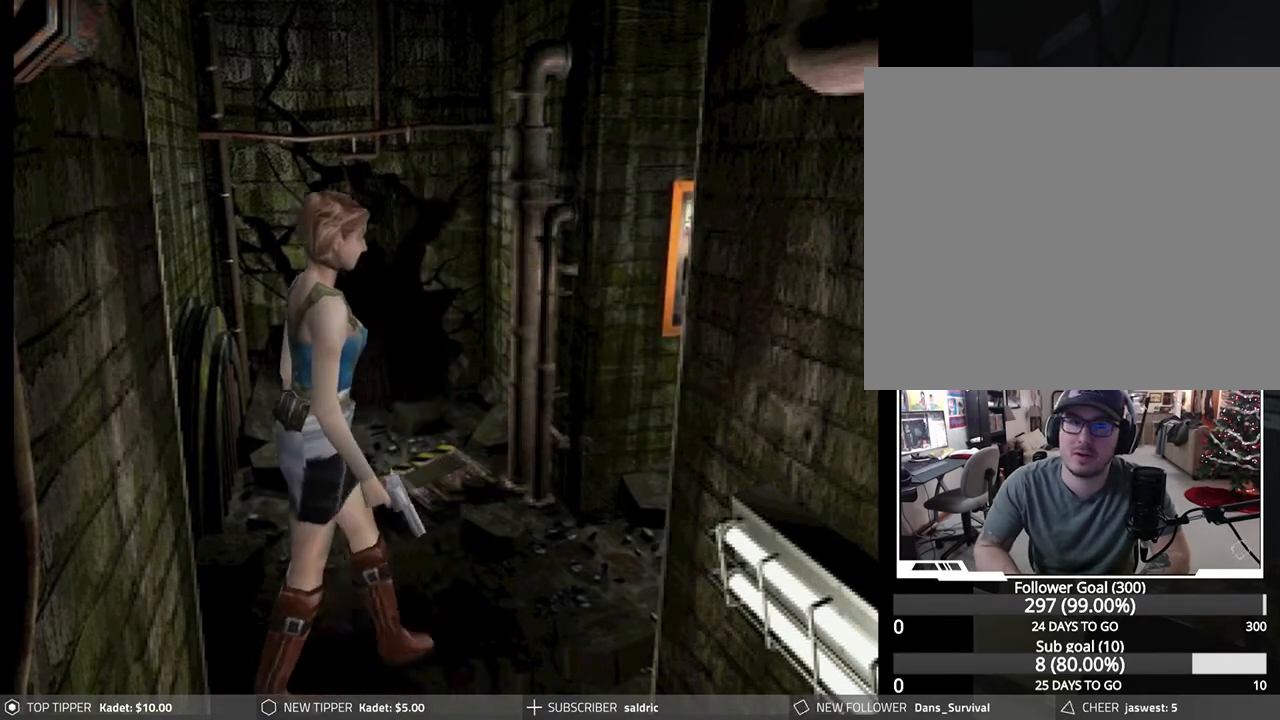
{"buttons": [], "left_stick": "center", "events": [[117, "DPAD_DOWN", "up"], [133, "TRIANGLE", "down"], [300, "TRIANGLE", "up"]]}
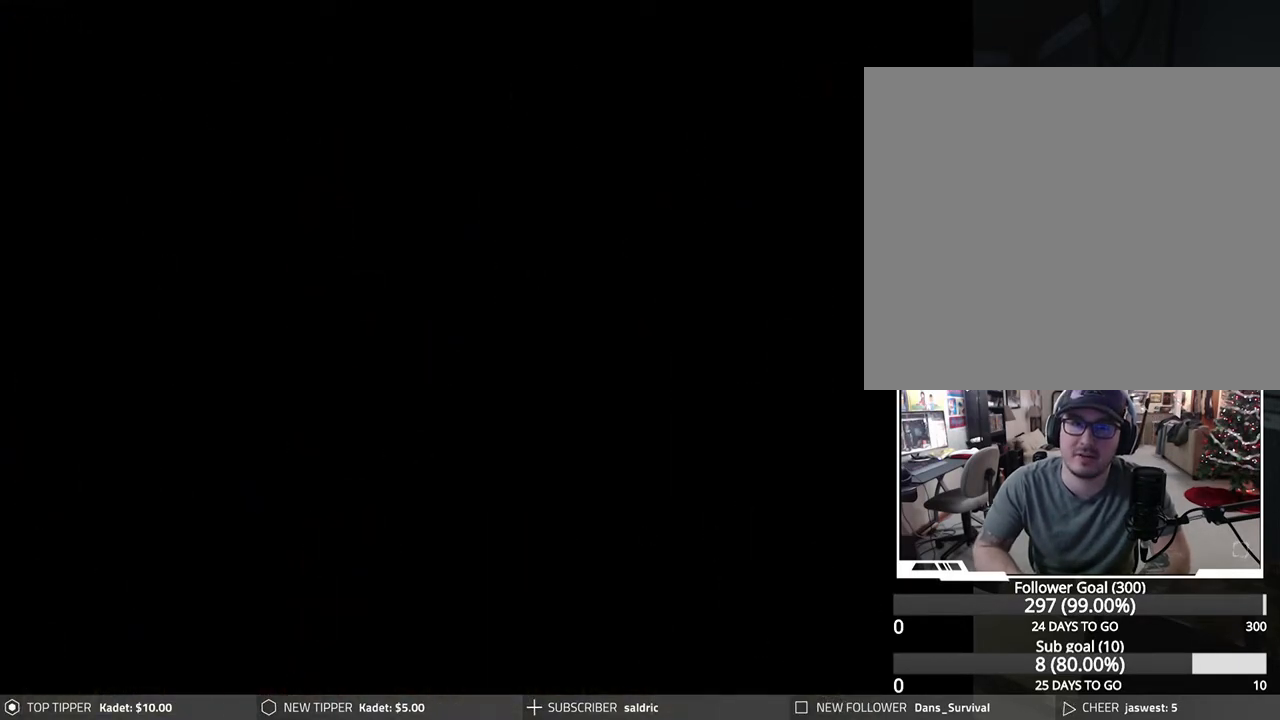
{"buttons": [], "left_stick": "center", "events": []}
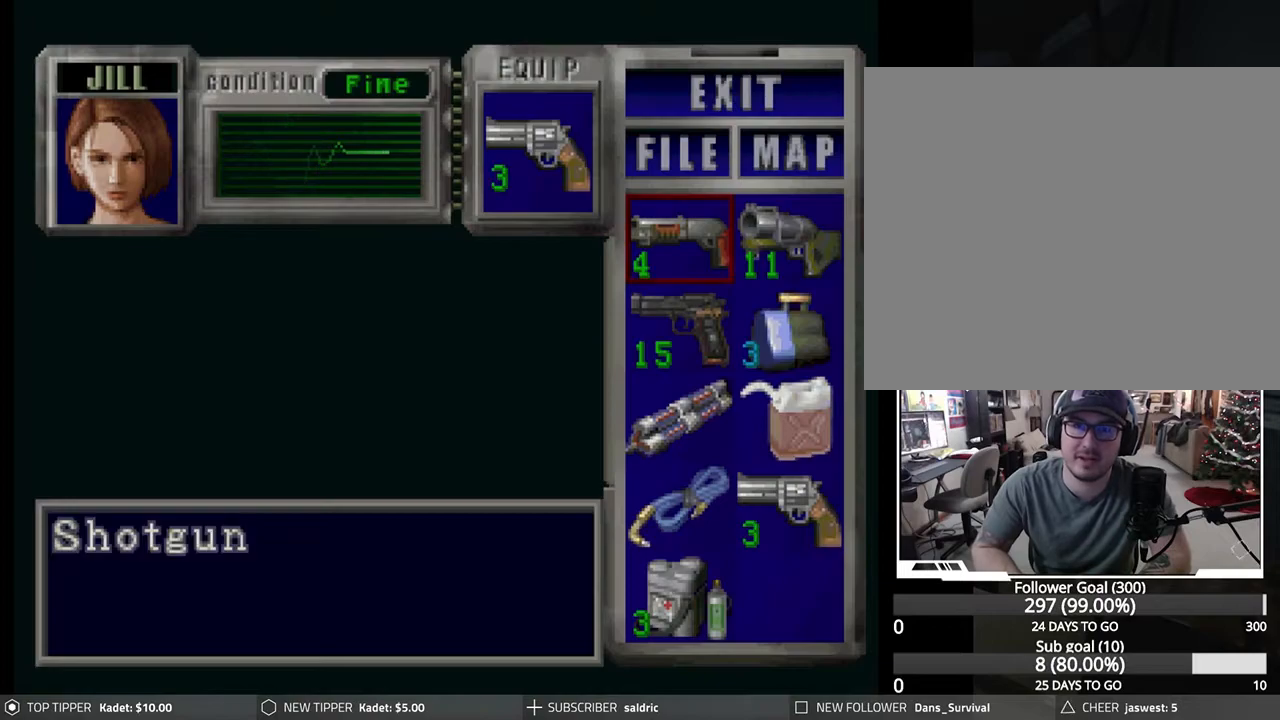
{"buttons": [], "left_stick": "center", "events": [[50, "DPAD_DOWN", "down"], [133, "DPAD_DOWN", "up"]]}
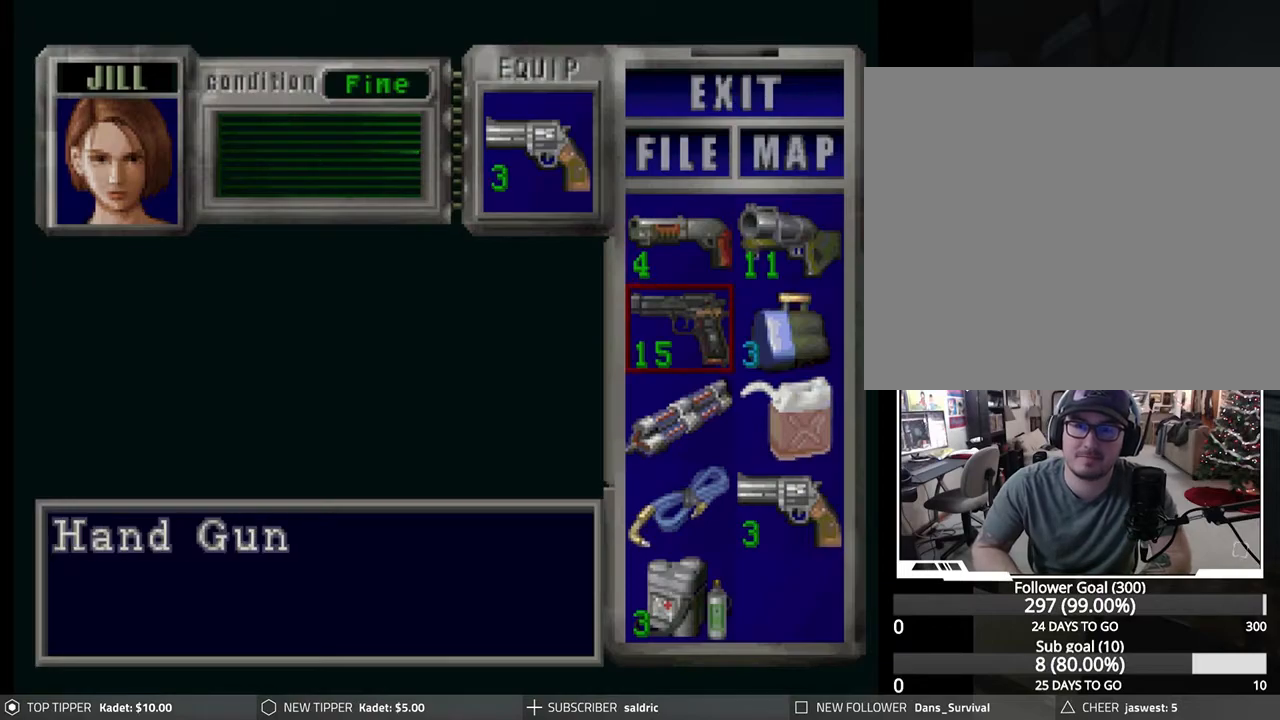
{"buttons": [], "left_stick": "center", "events": [[33, "CIRCLE", "down"], [100, "CIRCLE", "up"], [183, "CIRCLE", "down"], [283, "CIRCLE", "up"]]}
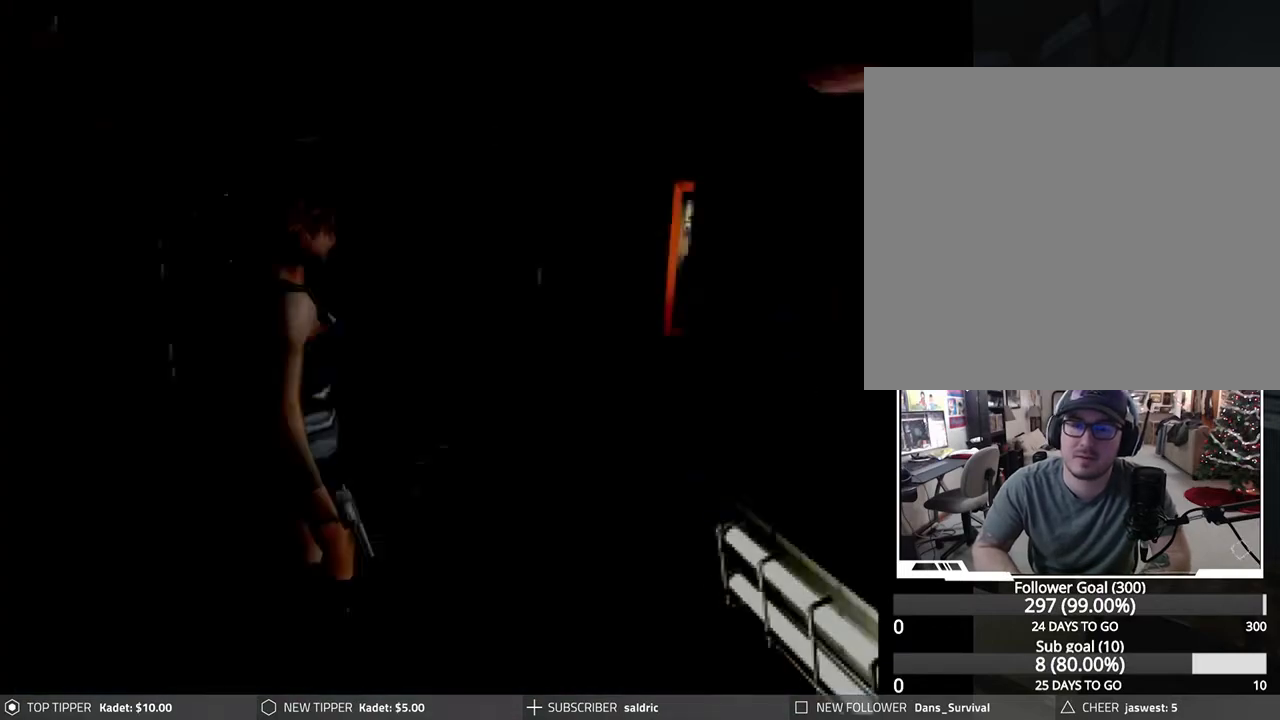
{"buttons": [], "left_stick": "center", "events": []}
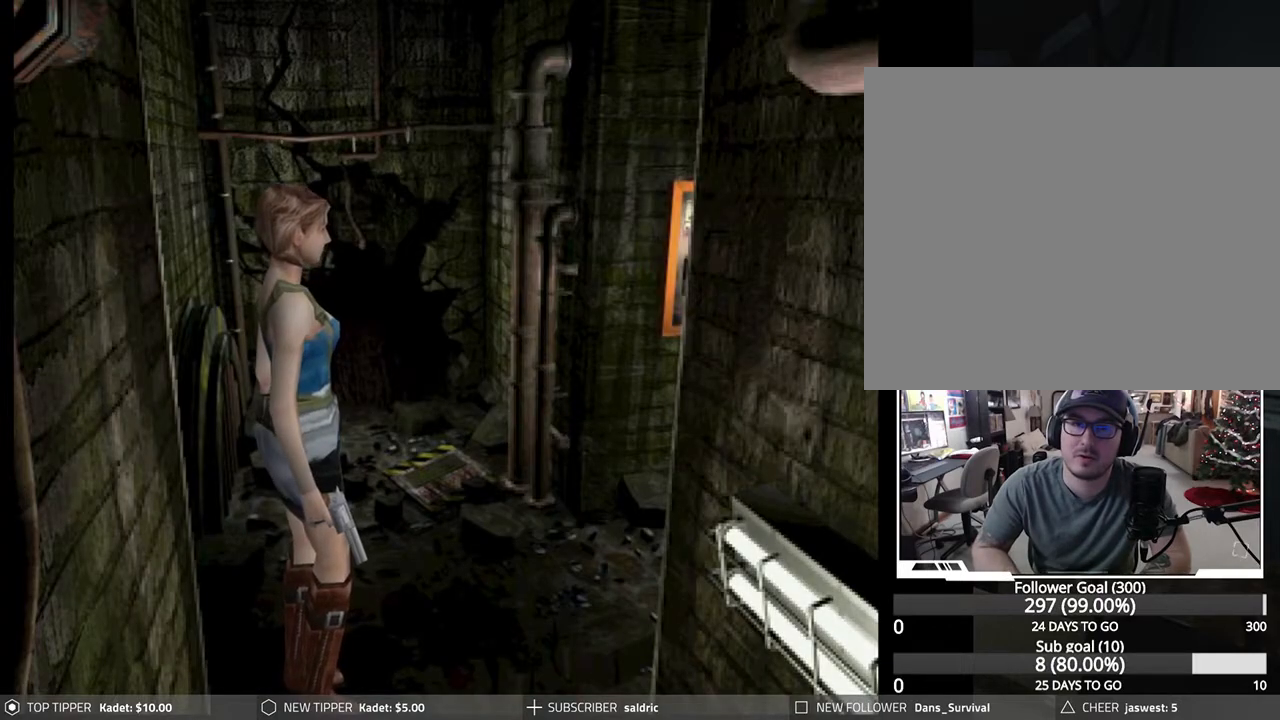
{"buttons": ["DPAD_LEFT"], "left_stick": "center", "events": [[133, "DPAD_LEFT", "down"]]}
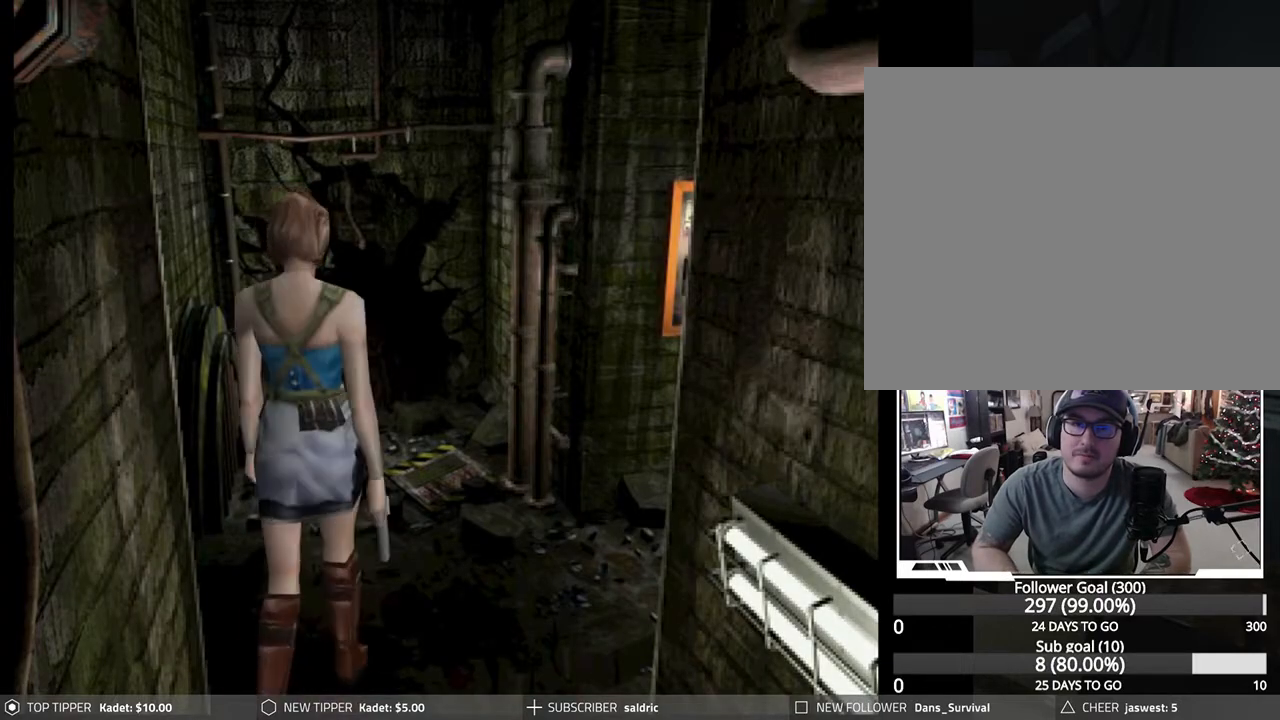
{"buttons": ["DPAD_LEFT"], "left_stick": "center", "events": []}
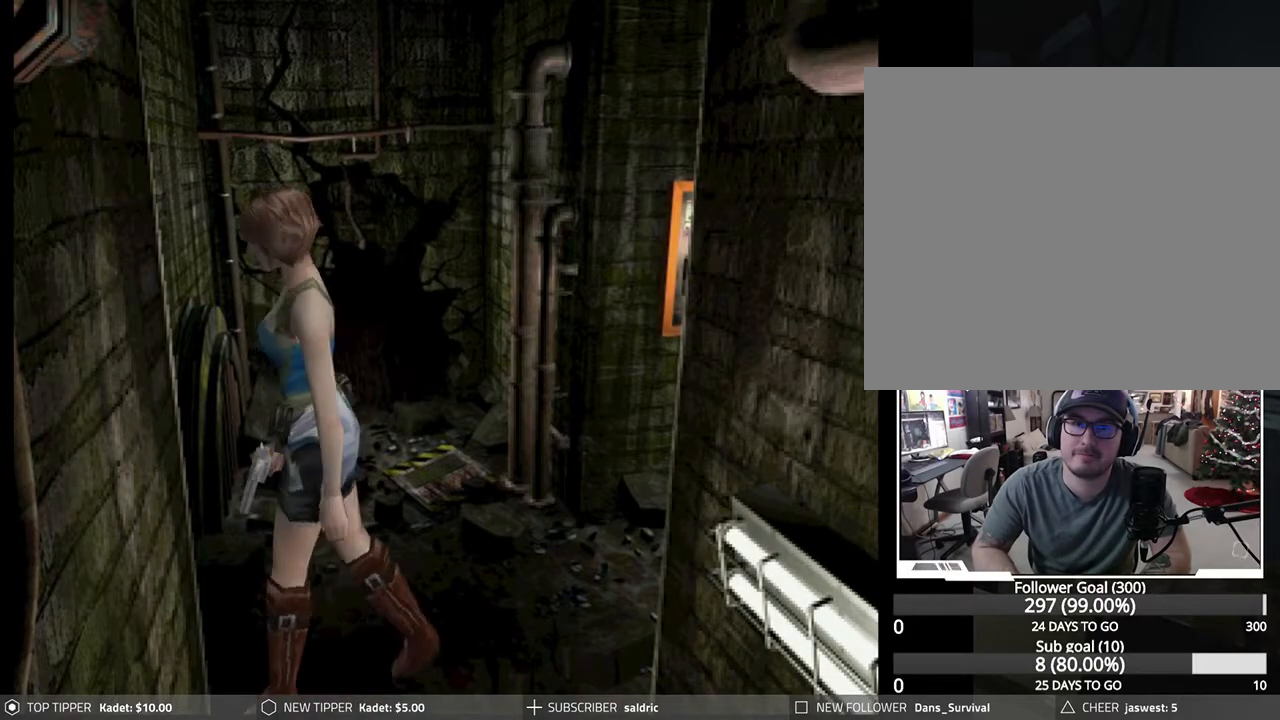
{"buttons": ["DPAD_DOWN"], "left_stick": "center", "events": [[267, "DPAD_DOWN", "down"], [333, "DPAD_LEFT", "up"]]}
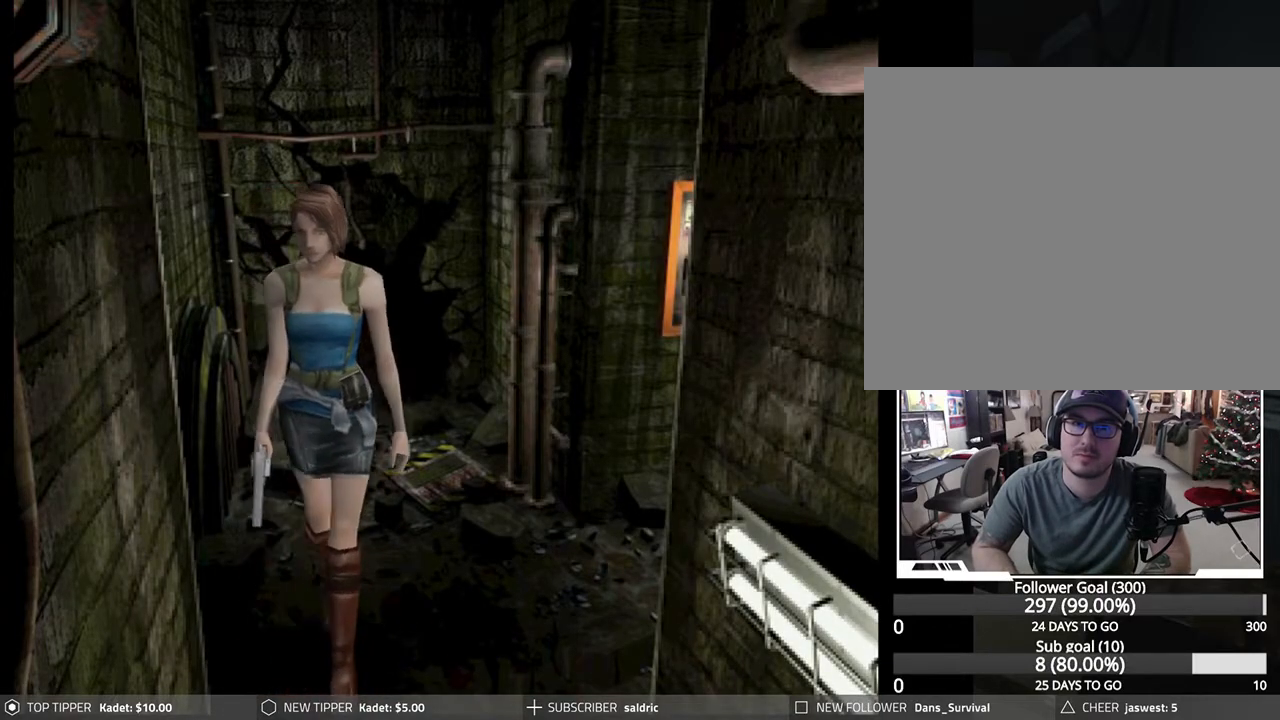
{"buttons": [], "left_stick": "center", "events": [[183, "DPAD_RIGHT", "down"], [433, "DPAD_DOWN", "up"], [483, "DPAD_RIGHT", "up"]]}
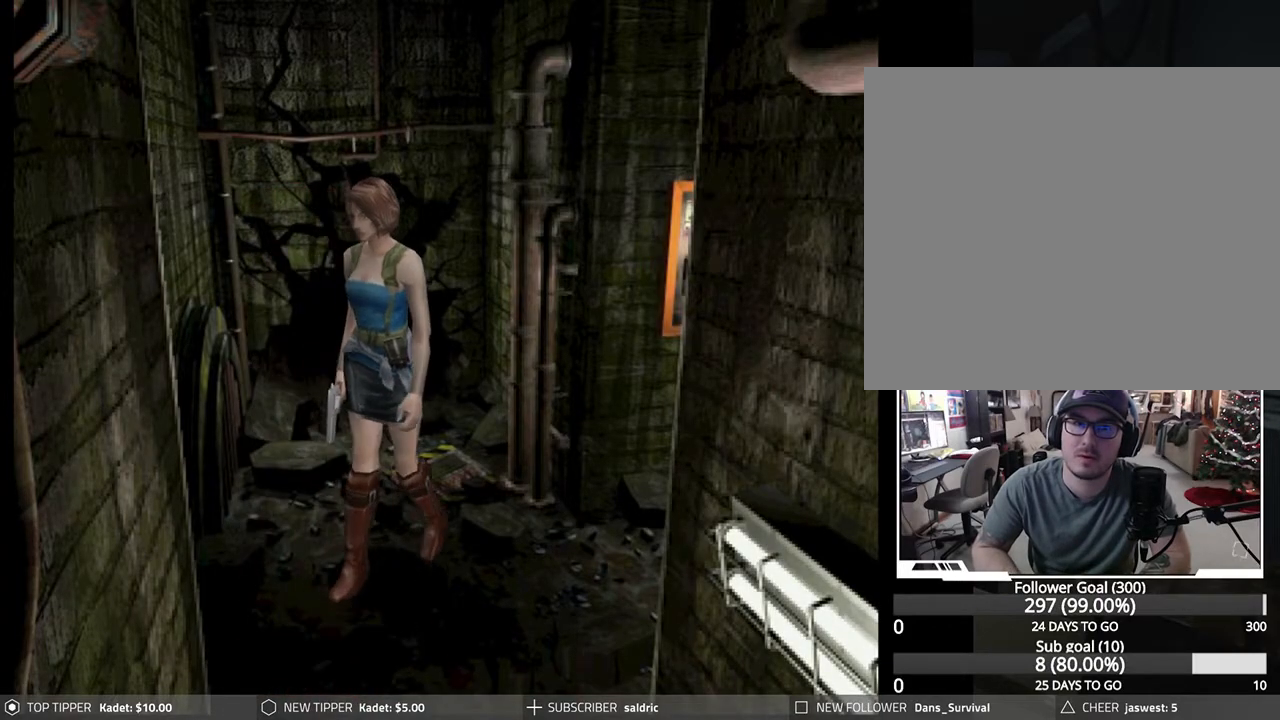
{"buttons": [], "left_stick": "center", "events": [[150, "DPAD_RIGHT", "down"], [450, "DPAD_RIGHT", "up"]]}
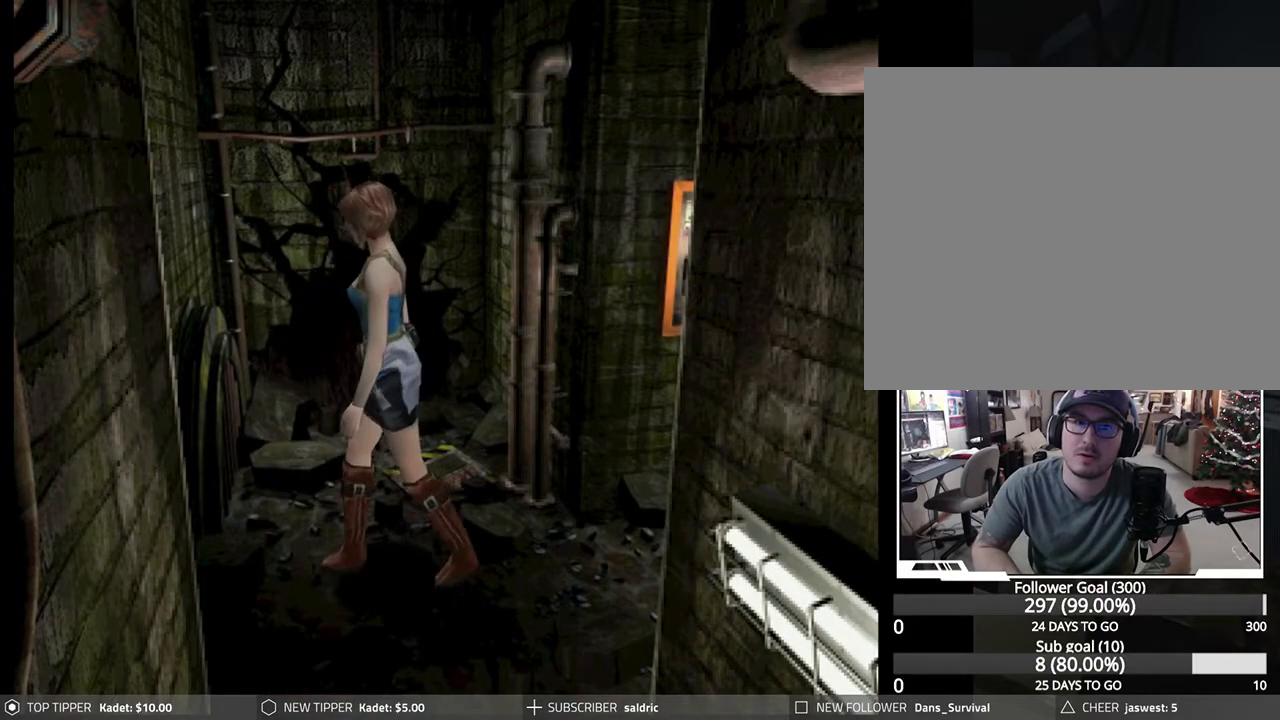
{"buttons": [], "left_stick": "center", "events": [[100, "DPAD_LEFT", "down"], [233, "DPAD_LEFT", "up"], [383, "DPAD_DOWN", "down"], [467, "DPAD_DOWN", "up"]]}
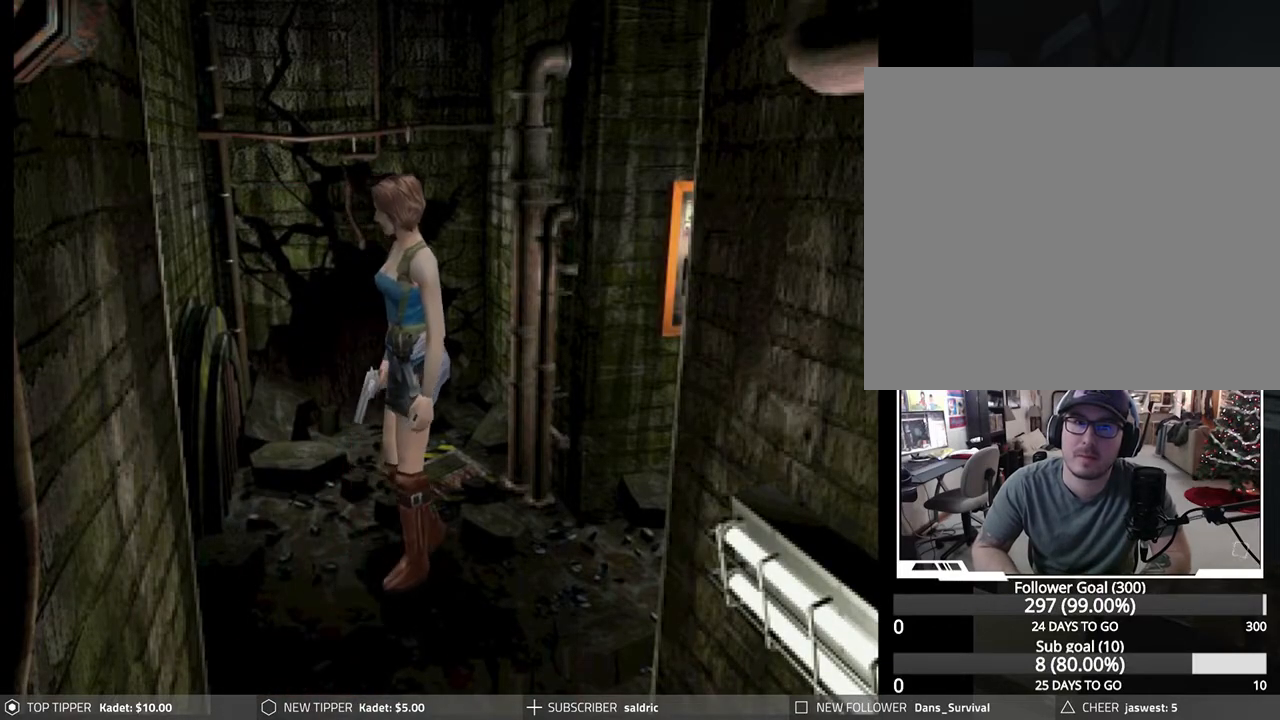
{"buttons": ["DPAD_DOWN"], "left_stick": "center", "events": [[150, "DPAD_RIGHT", "down"], [267, "DPAD_RIGHT", "up"], [400, "DPAD_DOWN", "down"]]}
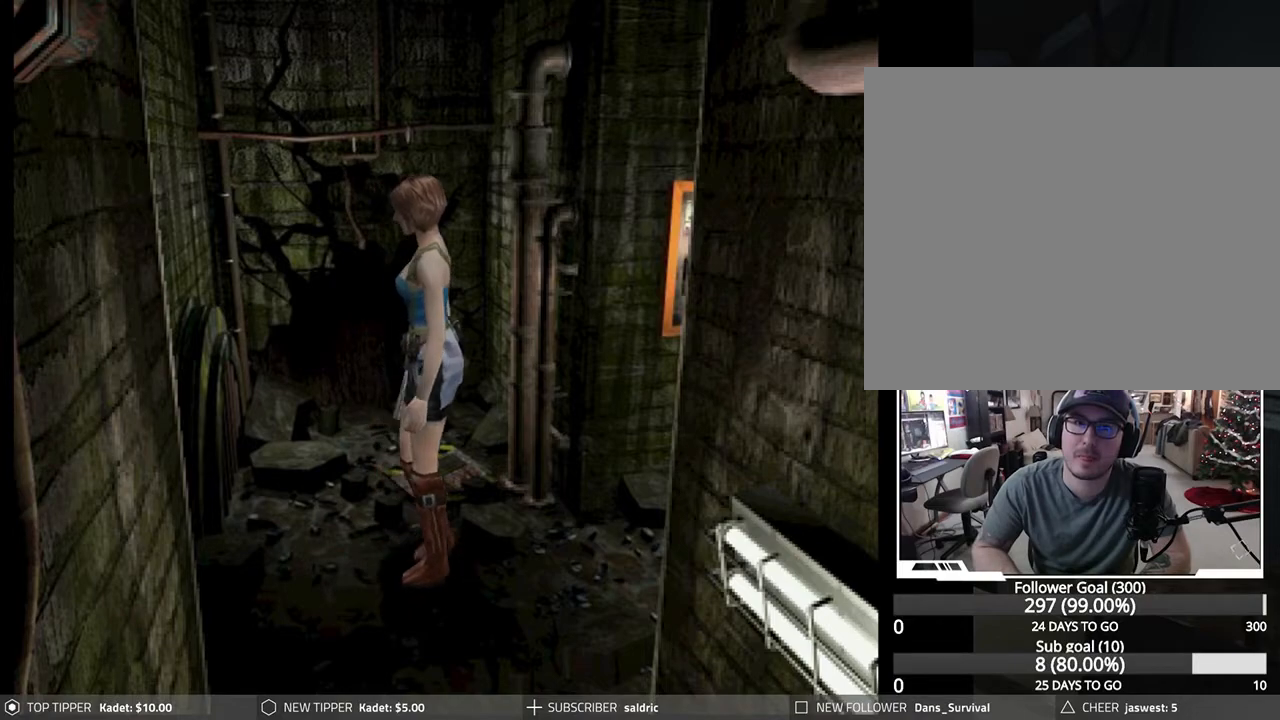
{"buttons": ["DPAD_DOWN"], "left_stick": "center", "events": [[33, "DPAD_DOWN", "up"], [117, "DPAD_DOWN", "down"], [217, "DPAD_DOWN", "up"], [283, "DPAD_DOWN", "down"], [367, "DPAD_DOWN", "up"], [450, "DPAD_DOWN", "down"]]}